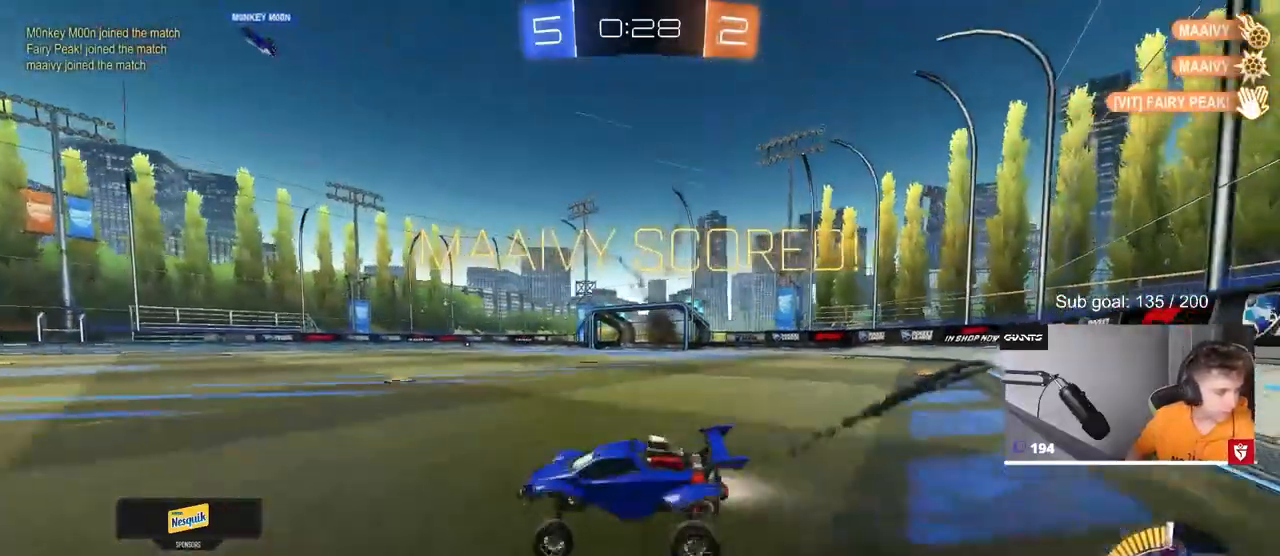
Gameplay with keyboard and mouse; each line is a JSON object with the keys and mouse buttons held at the frame after it. "events" lists presses ("down") and releases ("up") of "1", "2", "3", "4", "5", "a", "alt", "c", "caps_lock", "ctrl", "d", "e", "f", "g", "q", "r", "s", "shift", "space", "t", "tab", "v", "w", "x", "z", "mouse_left", "mouse_wheel" and "mouse_right" between this image and that frame as [ms after this image, input, new state], when the widget could be followed in between. "mouse_left", "mouse_wheel", "mouse_right" = the "left", "wheel", "right" buttons of the "mouse" list. No other keys are recorded. "wheel" means that the mouse wheel is clicked or scrolled. "mouse_move" is the direction in which the mouse moves at that frame (one of eight, or "still"), when it could be read.
{"keys": ["d", "shift", "w"], "mouse": ["right"], "mouse_move": "still", "events": [[67, "mouse_left", "up"], [200, "d", "down"], [250, "mouse_right", "down"], [350, "mouse_right", "up"], [433, "mouse_right", "down"]]}
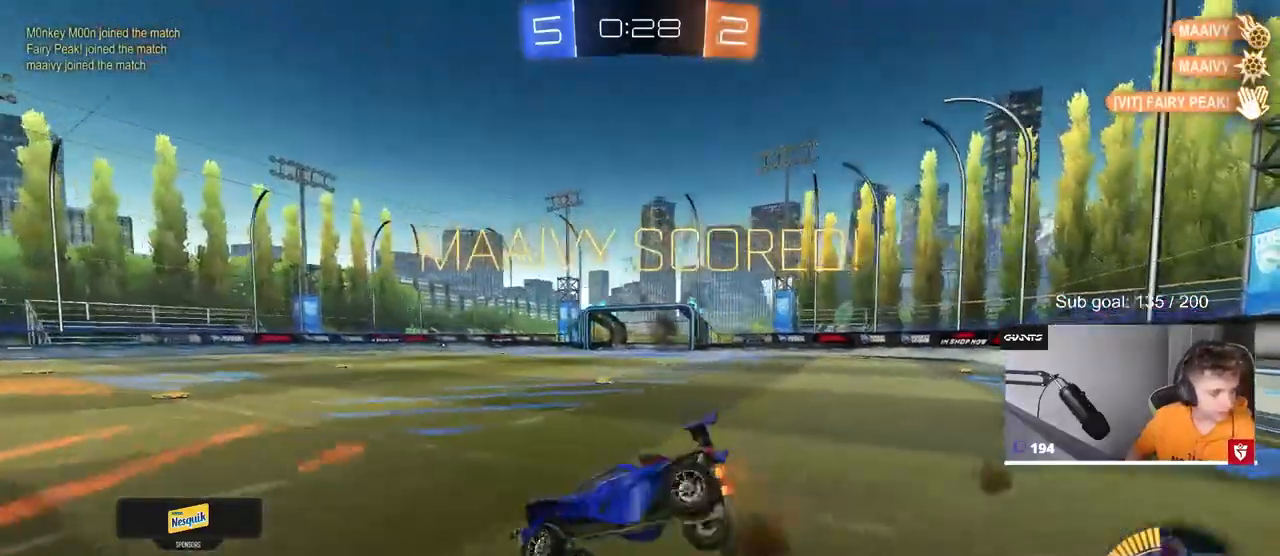
{"keys": [], "mouse": ["right"], "mouse_move": "still", "events": [[67, "mouse_right", "up"], [117, "mouse_right", "down"], [317, "mouse_right", "up"], [367, "d", "up"], [367, "w", "up"], [450, "mouse_right", "down"], [500, "shift", "up"]]}
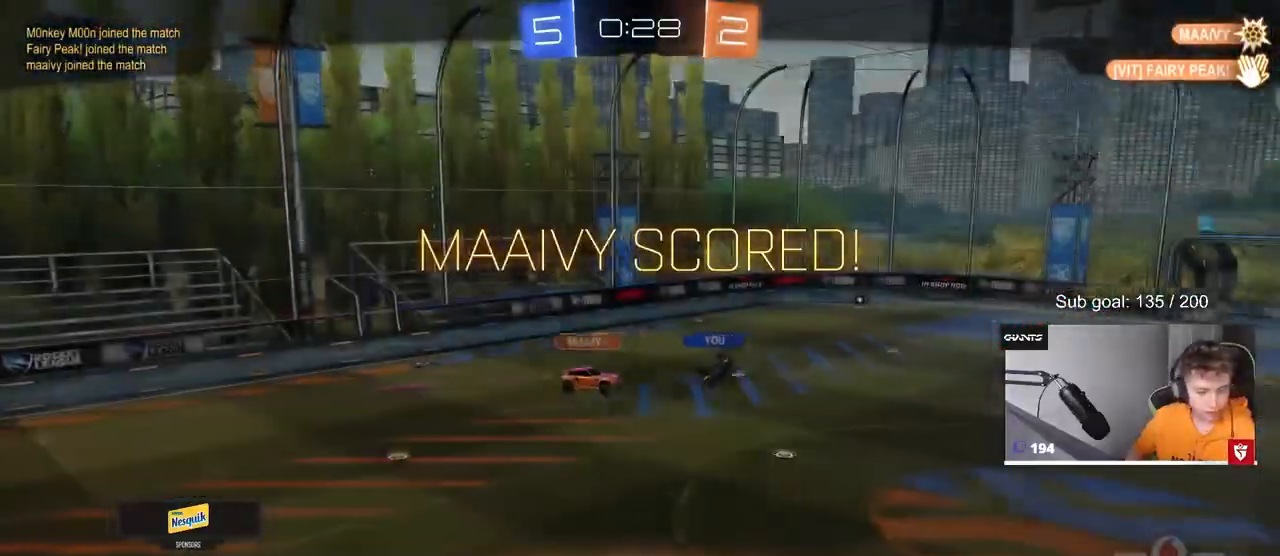
{"keys": [], "mouse": ["right"], "mouse_move": "still", "events": [[150, "mouse_right", "up"], [233, "mouse_right", "down"], [367, "mouse_right", "up"], [467, "mouse_right", "down"]]}
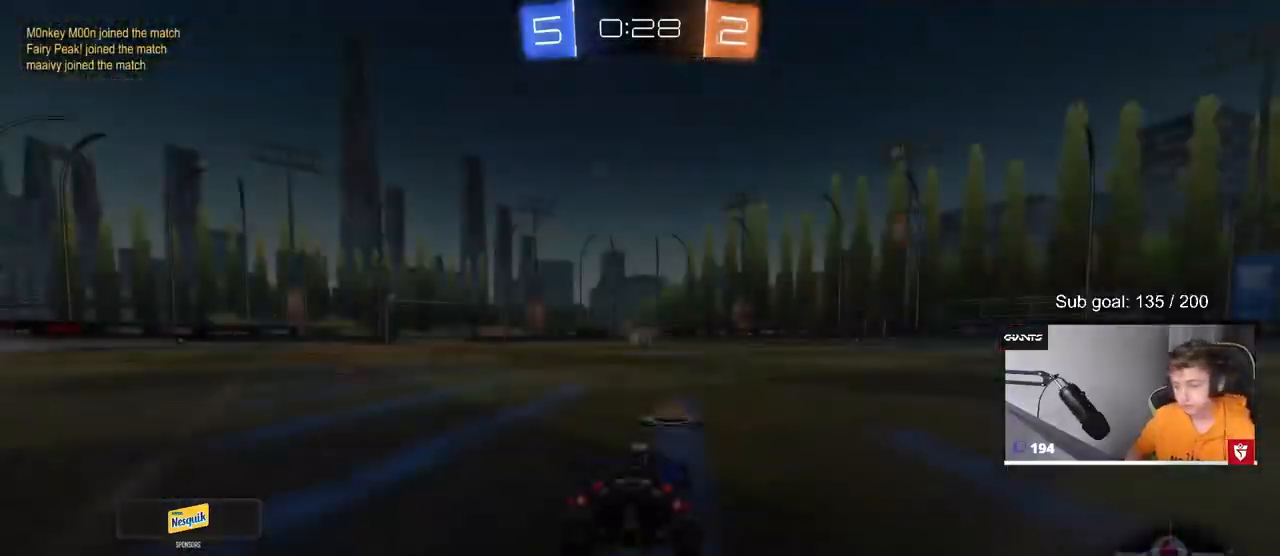
{"keys": ["tab"], "mouse": [], "mouse_move": "up-right", "events": [[150, "mouse_right", "up"], [267, "mouse_right", "down"], [433, "mouse_right", "up"], [483, "tab", "down"]]}
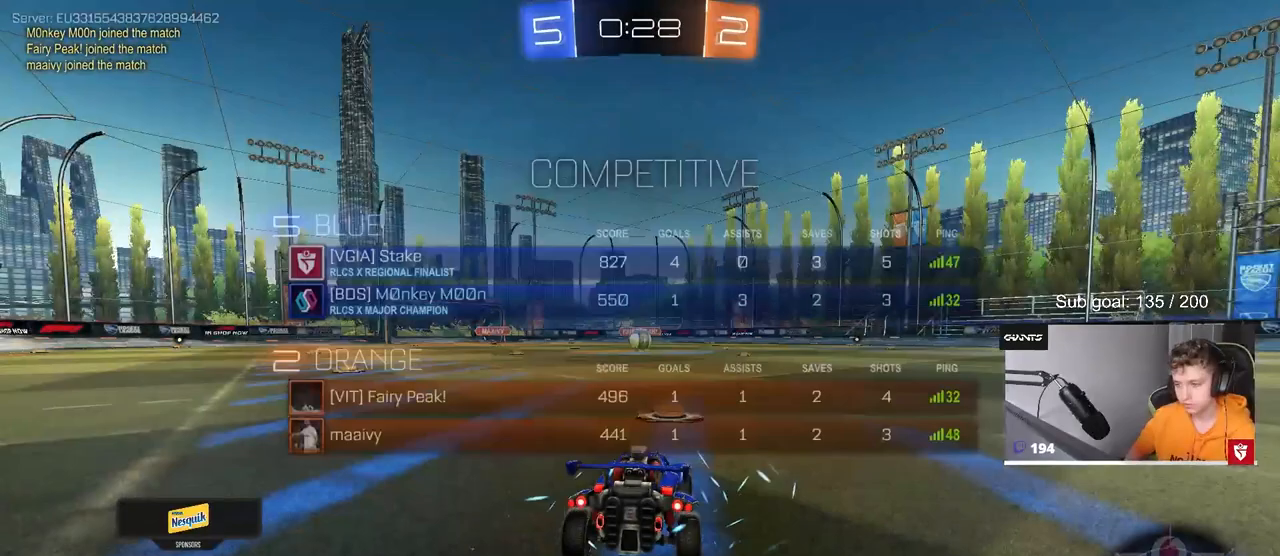
{"keys": [], "mouse": [], "mouse_move": "up-right", "events": [[83, "mouse_wheel", "down"], [117, "tab", "up"], [217, "mouse_wheel", "up"], [317, "mouse_wheel", "down"], [317, "z", "down"], [400, "x", "down"], [450, "z", "up"], [500, "mouse_wheel", "up"], [500, "x", "up"]]}
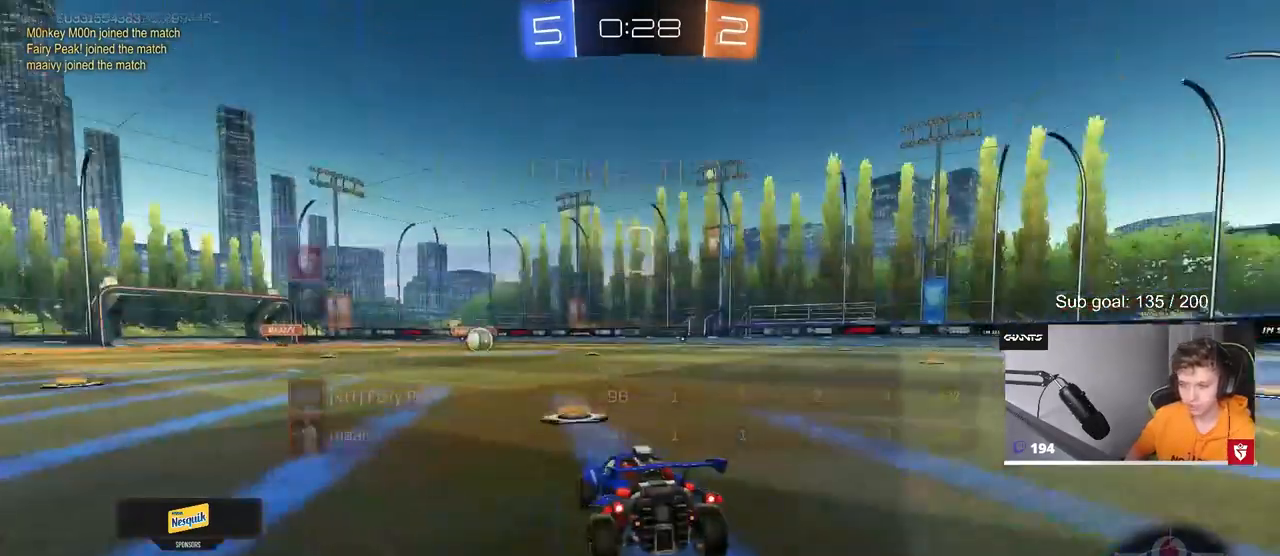
{"keys": [], "mouse": [], "mouse_move": "down-left", "events": [[100, "mouse_wheel", "down"], [233, "mouse_wheel", "up"]]}
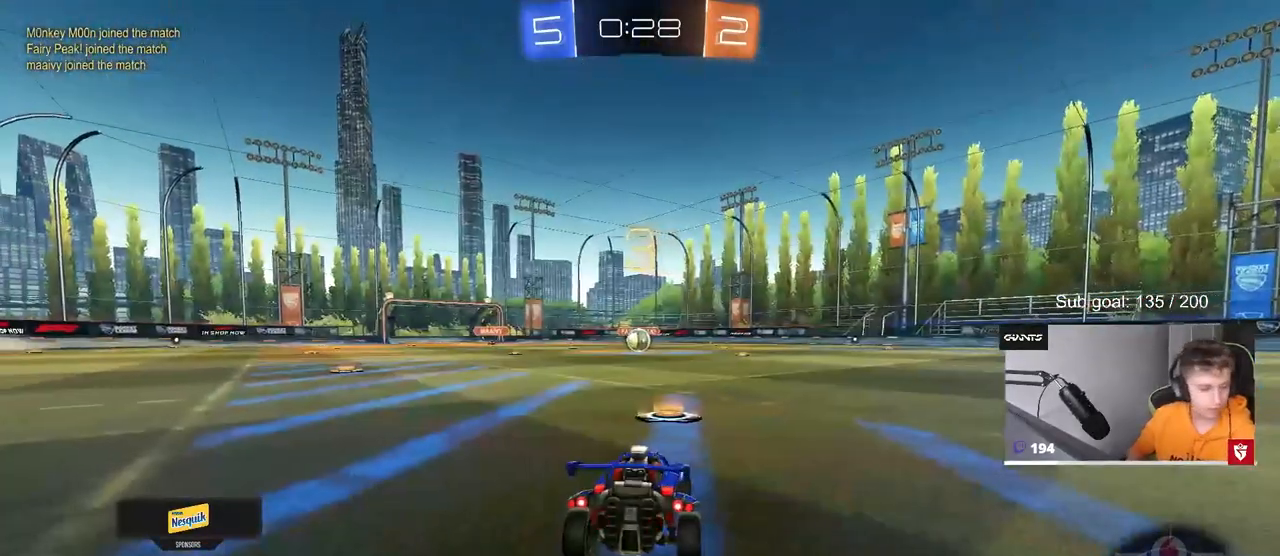
{"keys": [], "mouse": [], "mouse_move": "still", "events": []}
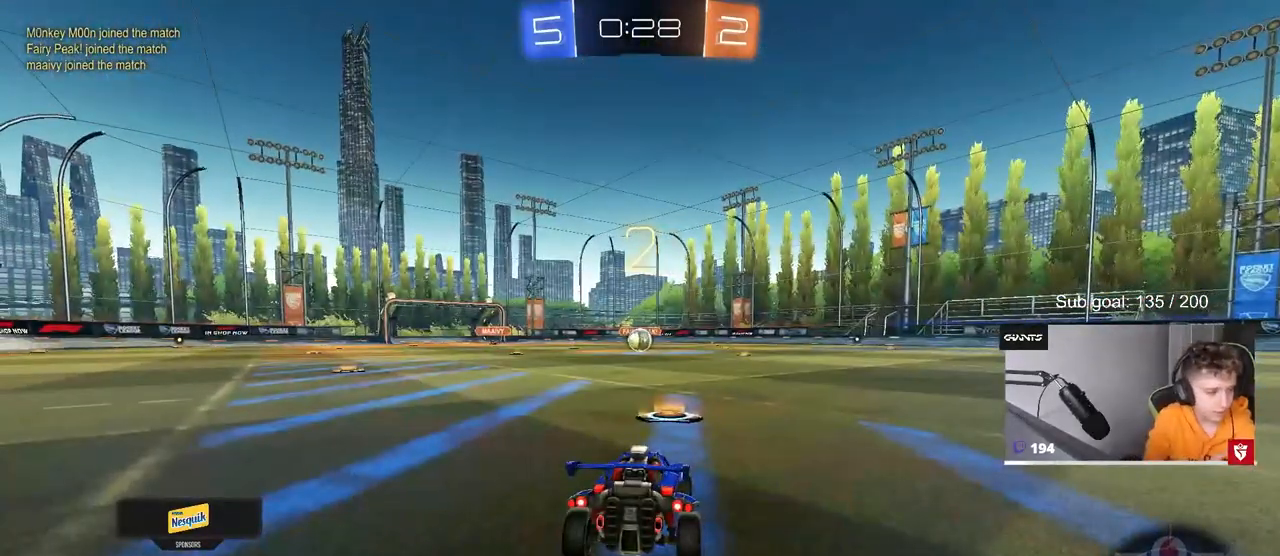
{"keys": [], "mouse": [], "mouse_move": "still", "events": []}
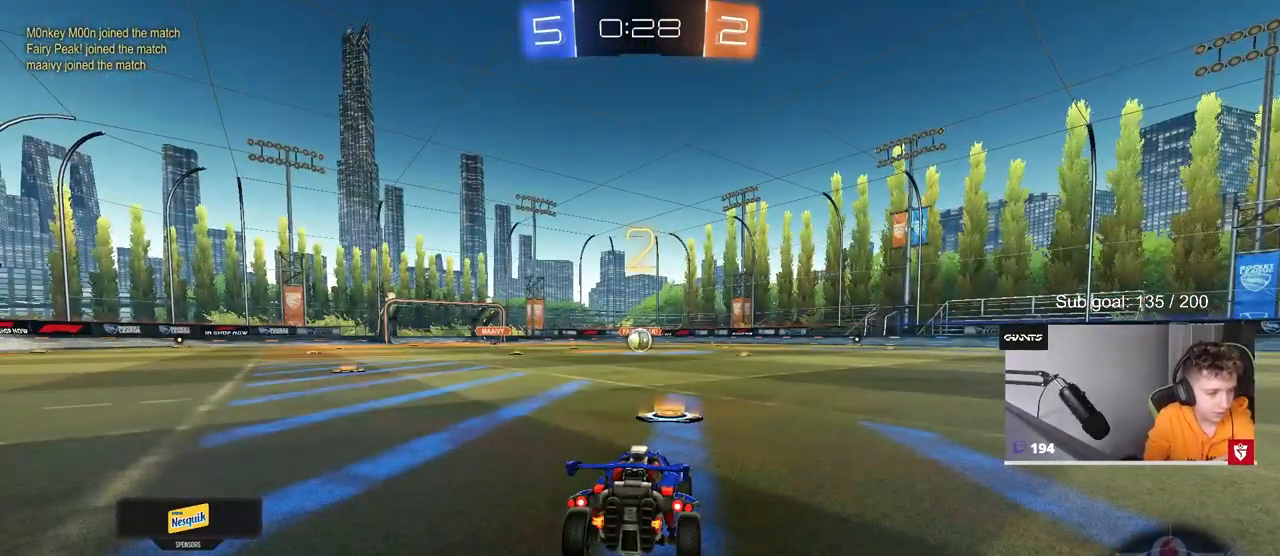
{"keys": ["tab", "w"], "mouse": [], "mouse_move": "still", "events": [[183, "tab", "down"], [283, "w", "down"]]}
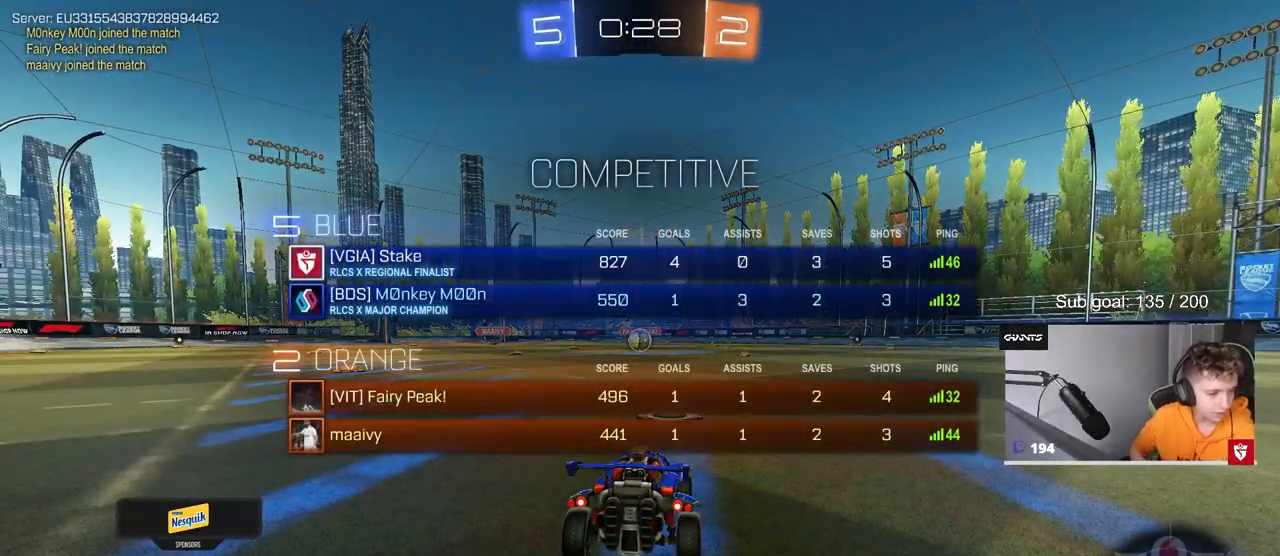
{"keys": ["w"], "mouse": ["left"], "mouse_move": "down-left", "events": [[17, "tab", "up"], [300, "mouse_left", "down"]]}
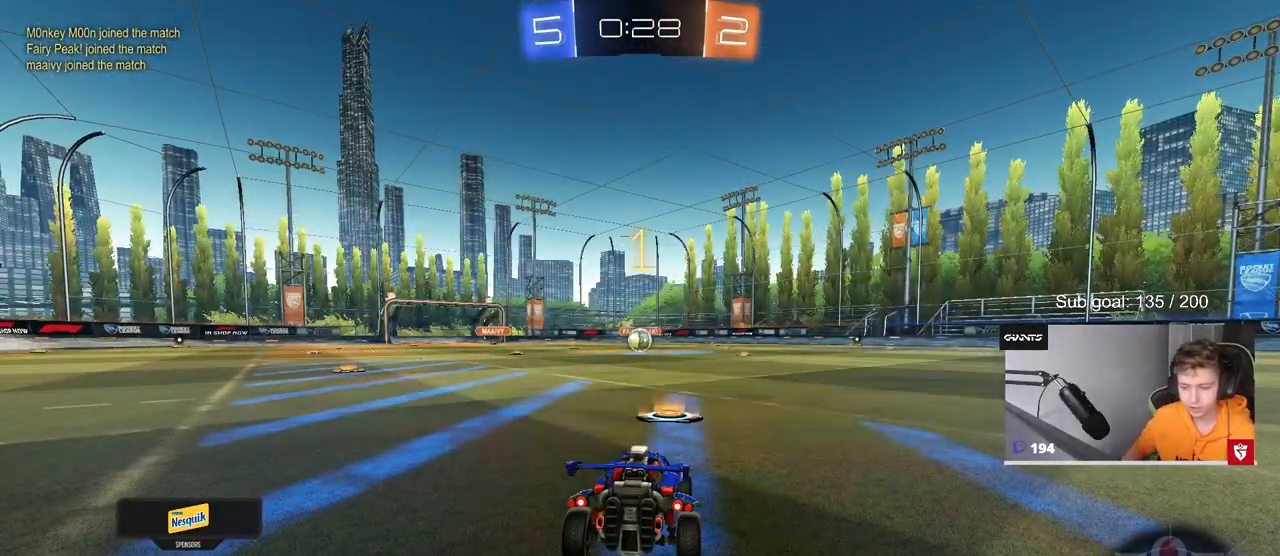
{"keys": ["w"], "mouse": ["left"], "mouse_move": "up-right", "events": []}
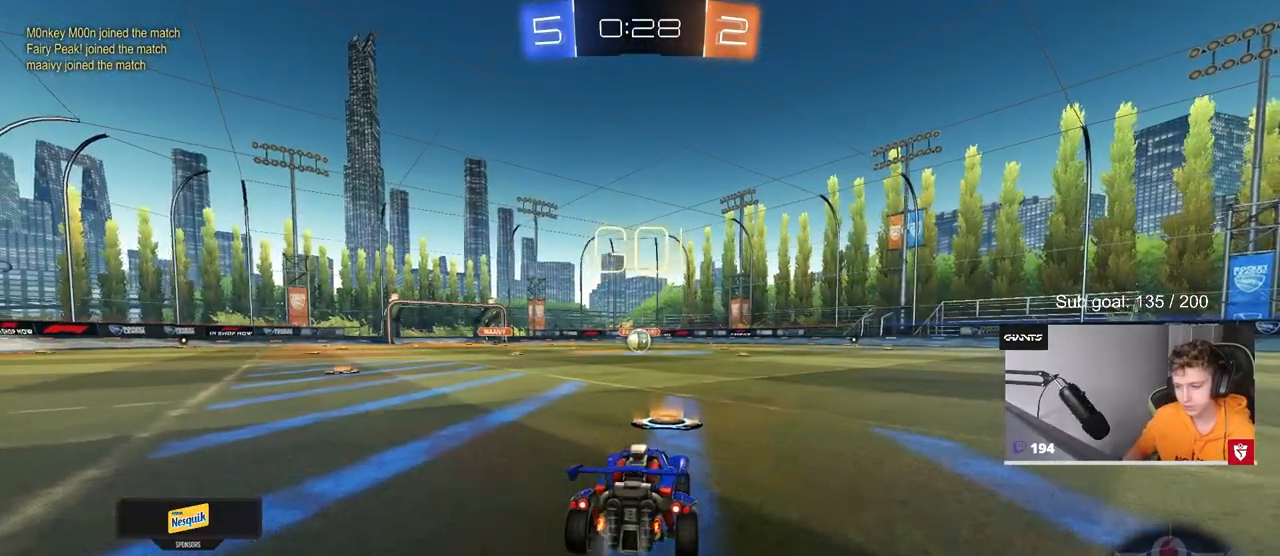
{"keys": ["a", "s", "shift"], "mouse": ["left", "right"], "mouse_move": "still", "events": [[150, "d", "down"], [200, "mouse_right", "down"], [250, "d", "up"], [283, "a", "down"], [283, "mouse_right", "up"], [283, "shift", "down"], [333, "mouse_right", "down"], [367, "s", "down"], [367, "w", "up"]]}
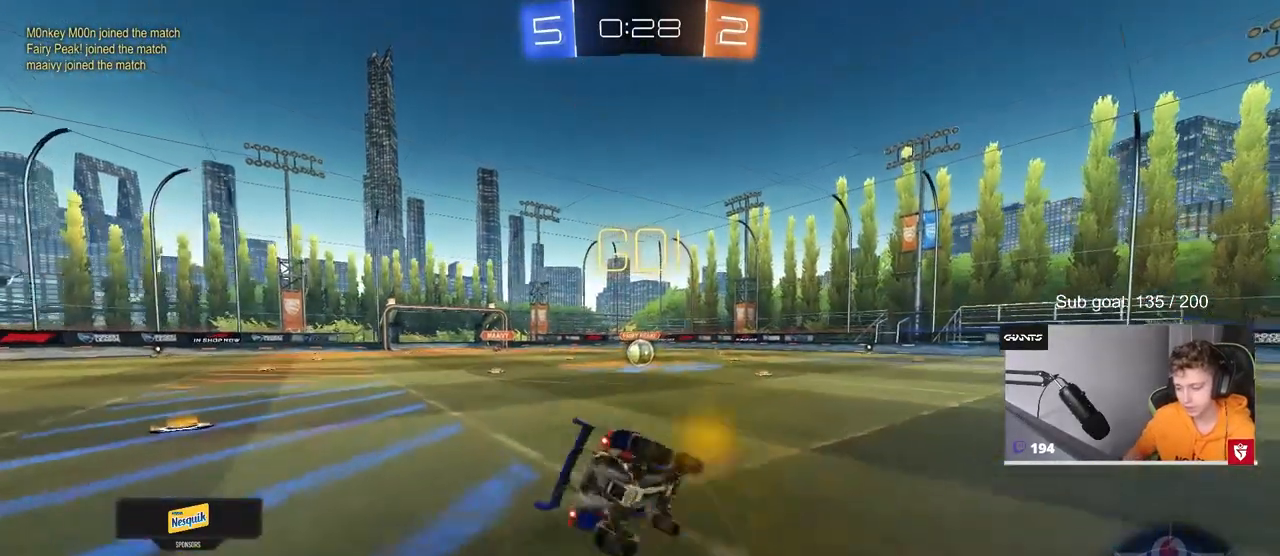
{"keys": ["a", "s", "shift"], "mouse": ["left"], "mouse_move": "still", "events": [[17, "mouse_right", "up"], [350, "s", "up"], [433, "s", "down"]]}
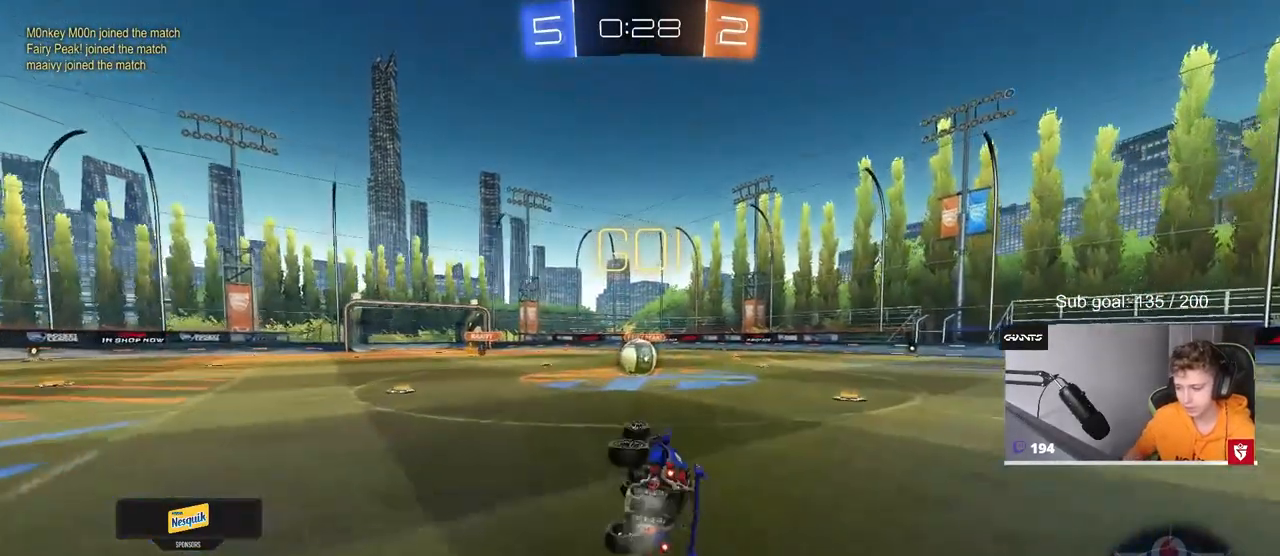
{"keys": ["w"], "mouse": ["left", "right"], "mouse_move": "still", "events": [[117, "s", "up"], [117, "shift", "up"], [167, "a", "up"], [450, "w", "down"], [500, "mouse_right", "down"]]}
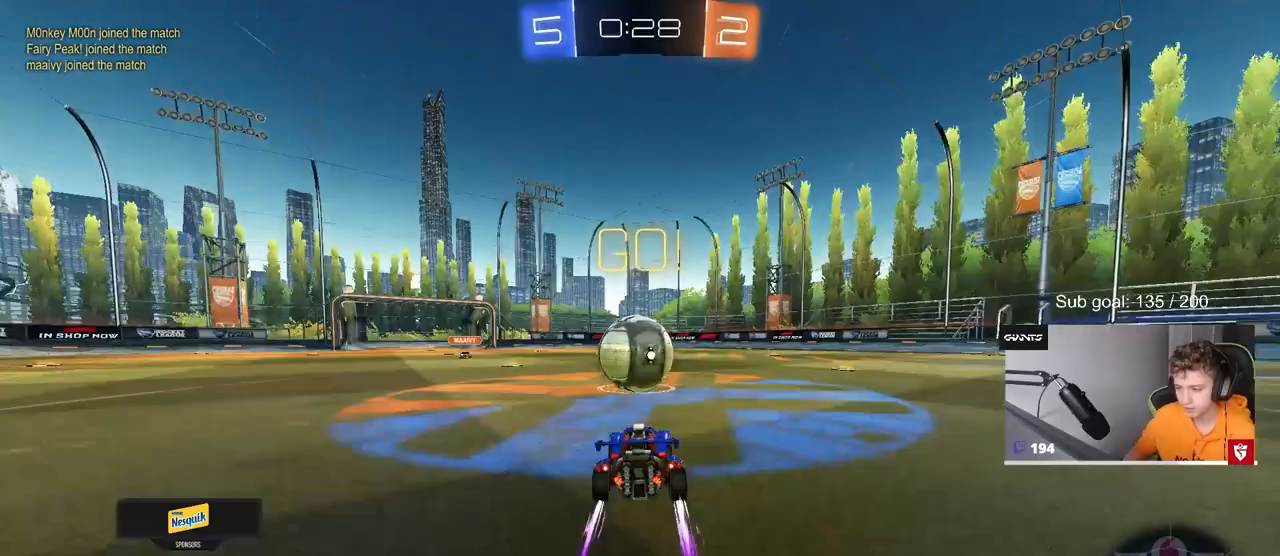
{"keys": ["d", "s", "shift"], "mouse": [], "mouse_move": "up-left", "events": [[133, "d", "down"], [133, "mouse_right", "up"], [183, "shift", "down"], [233, "mouse_right", "down"], [333, "w", "up"], [383, "s", "down"], [467, "mouse_left", "up"], [467, "mouse_right", "up"]]}
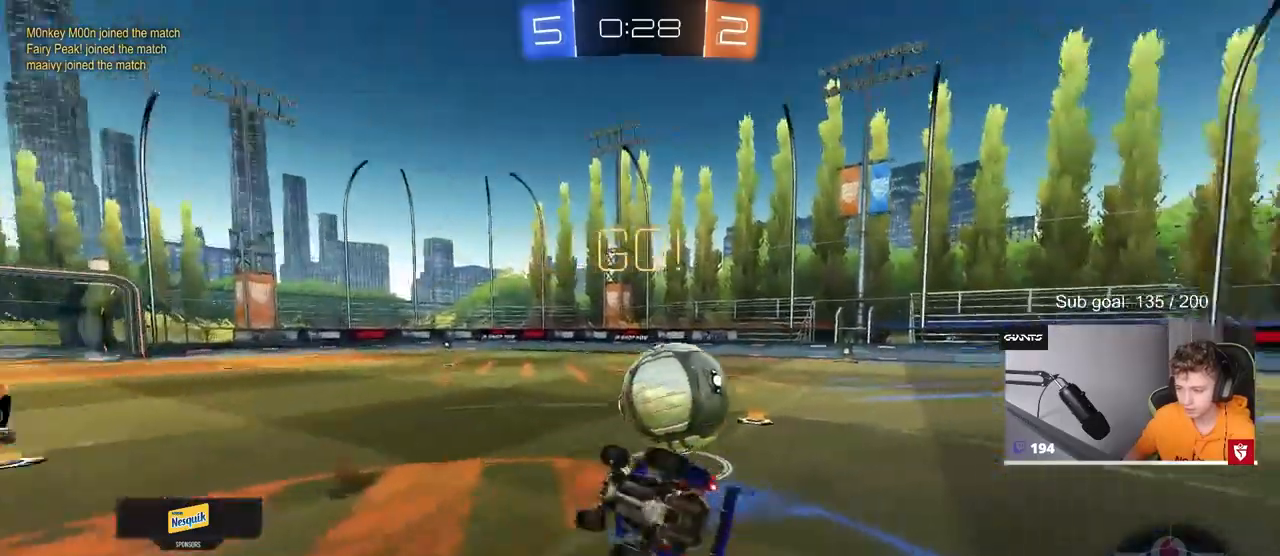
{"keys": [], "mouse": [], "mouse_move": "still", "events": [[117, "s", "up"], [250, "s", "down"], [300, "s", "up"], [383, "d", "up"], [433, "d", "down"], [433, "shift", "up"], [483, "d", "up"]]}
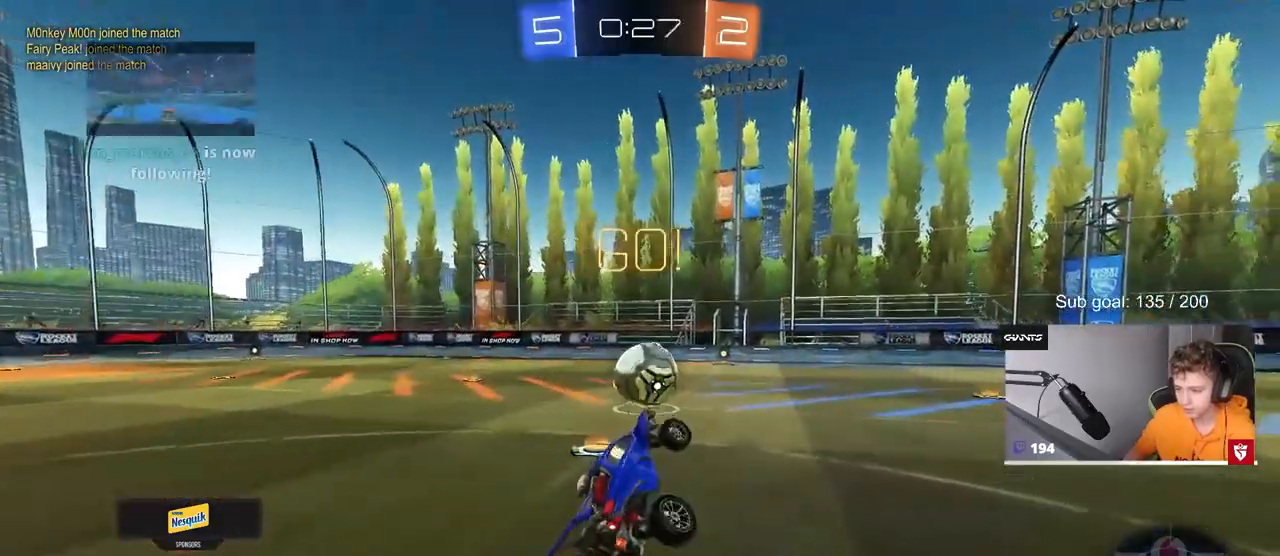
{"keys": ["d", "w"], "mouse": [], "mouse_move": "still", "events": [[267, "w", "down"], [467, "d", "down"]]}
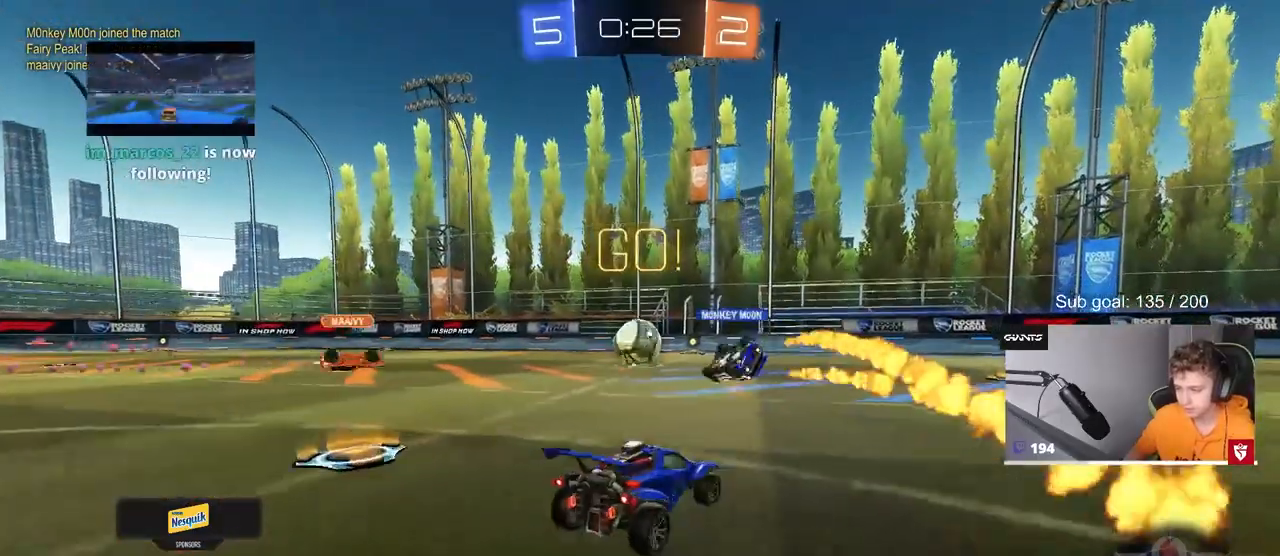
{"keys": ["w"], "mouse": [], "mouse_move": "still", "events": [[50, "d", "up"]]}
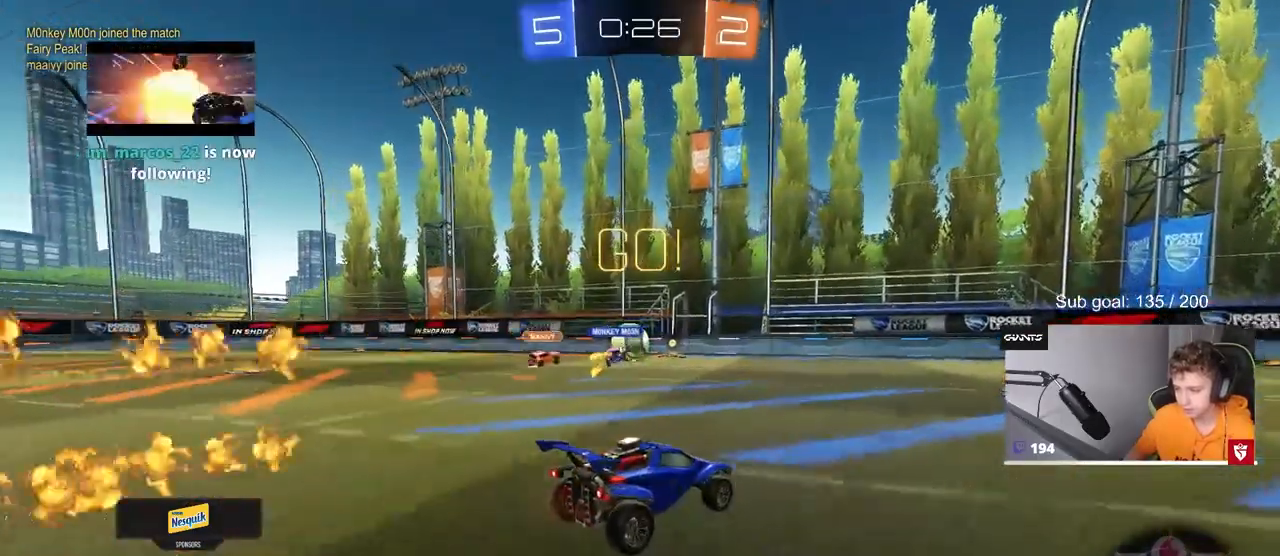
{"keys": ["d", "shift", "w"], "mouse": ["left"], "mouse_move": "still", "events": [[17, "d", "down"], [67, "d", "up"], [117, "mouse_left", "down"], [200, "d", "down"], [300, "d", "up"], [400, "mouse_right", "down"], [433, "d", "down"], [433, "shift", "down"], [483, "mouse_right", "up"]]}
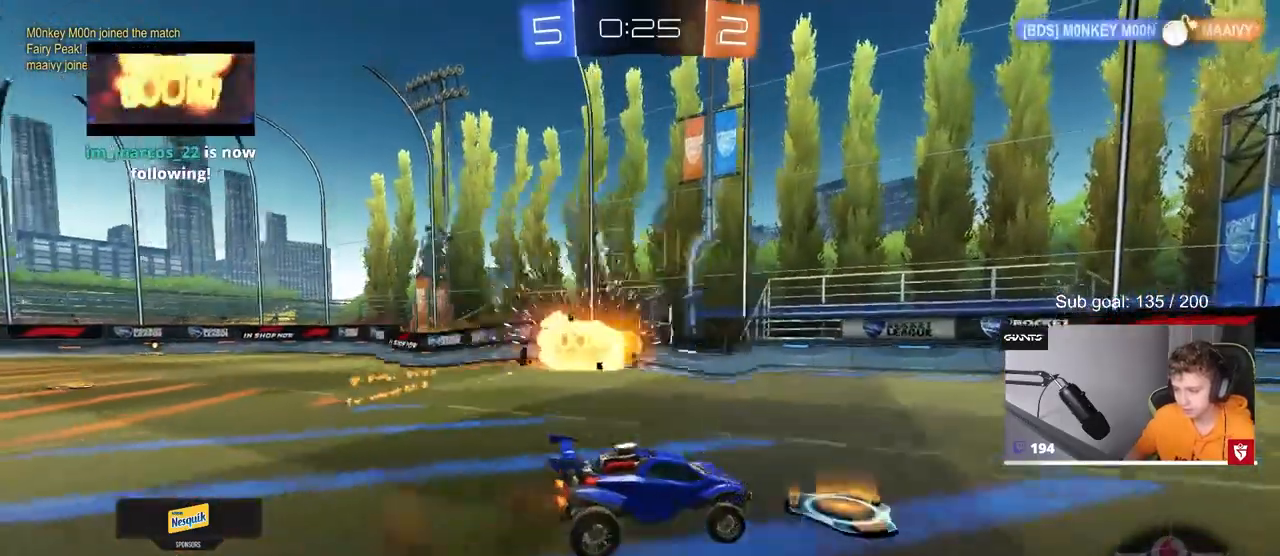
{"keys": ["d", "shift"], "mouse": ["left"], "mouse_move": "still", "events": [[33, "mouse_right", "down"], [83, "w", "up"], [133, "s", "down"], [217, "space", "down"], [267, "mouse_right", "up"], [367, "s", "up"], [400, "space", "up"]]}
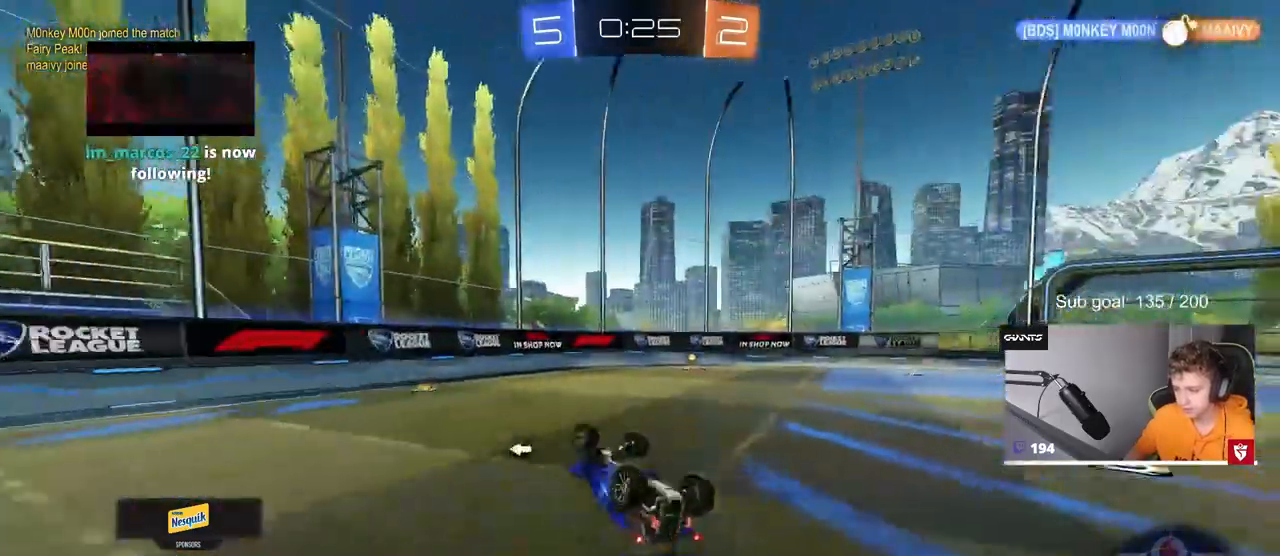
{"keys": ["space"], "mouse": [], "mouse_move": "still", "events": [[50, "s", "down"], [200, "mouse_left", "up"], [200, "s", "up"], [283, "shift", "up"], [333, "d", "up"], [433, "space", "down"]]}
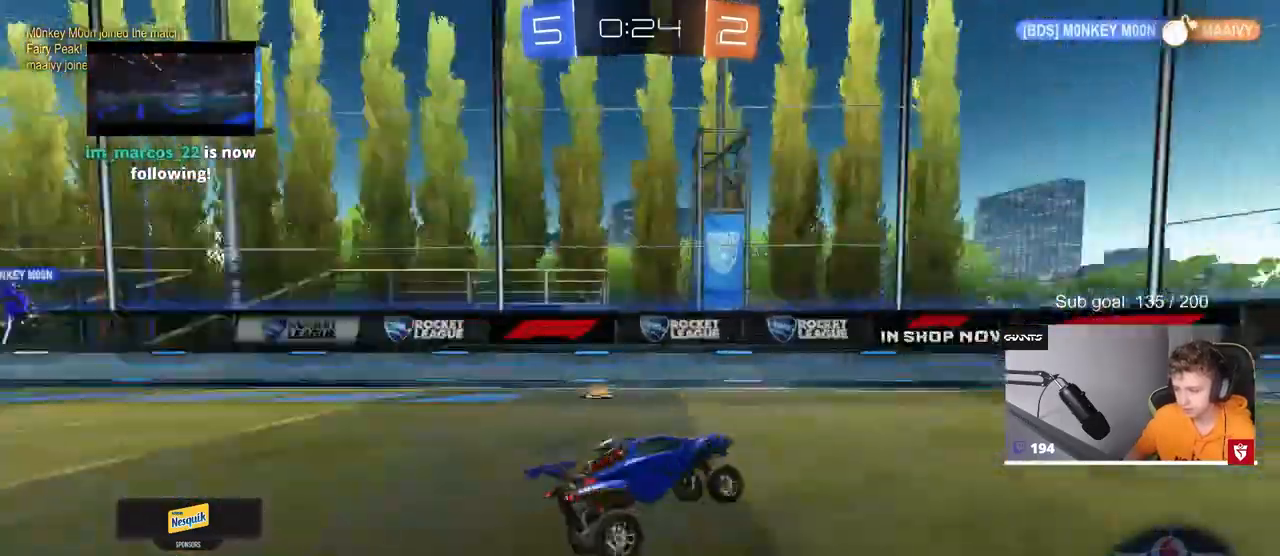
{"keys": ["d", "shift", "w"], "mouse": ["left"], "mouse_move": "still", "events": [[67, "w", "down"], [100, "space", "up"], [250, "d", "down"], [300, "mouse_left", "down"], [400, "shift", "down"]]}
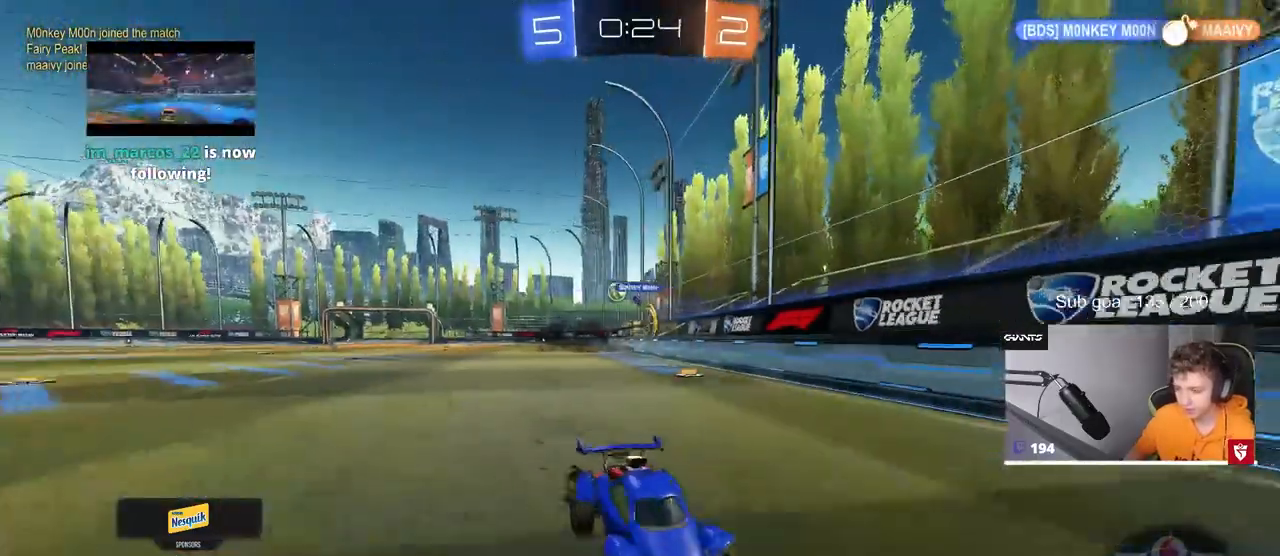
{"keys": ["d", "shift", "w"], "mouse": [], "mouse_move": "still", "events": [[33, "mouse_left", "up"], [83, "shift", "up"], [500, "shift", "down"]]}
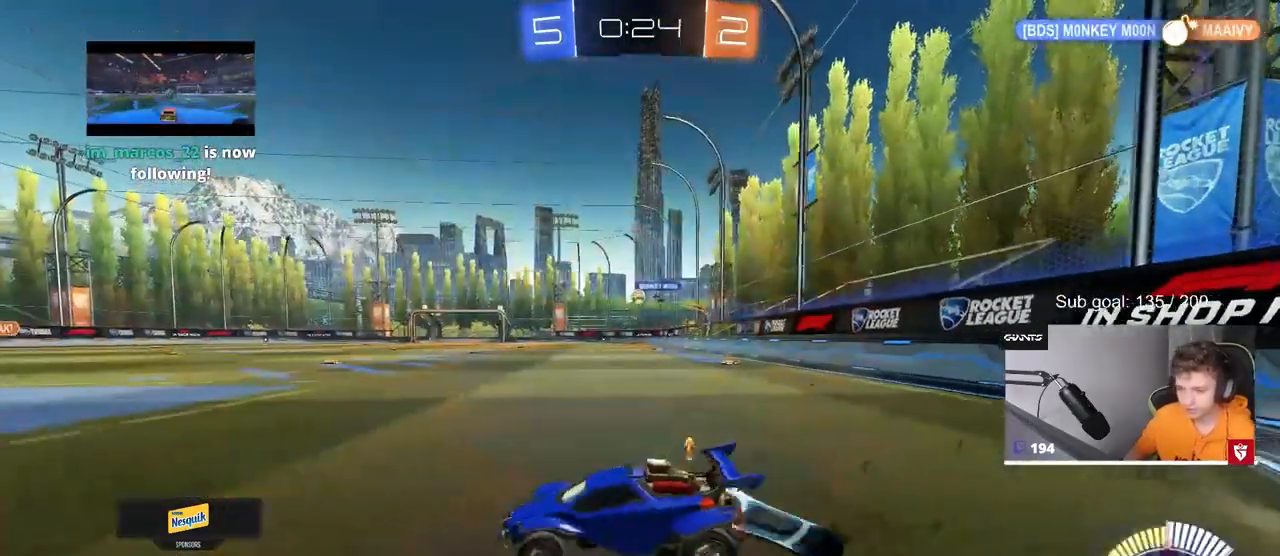
{"keys": ["d", "w"], "mouse": ["left"], "mouse_move": "down", "events": [[50, "shift", "up"], [283, "mouse_left", "down"]]}